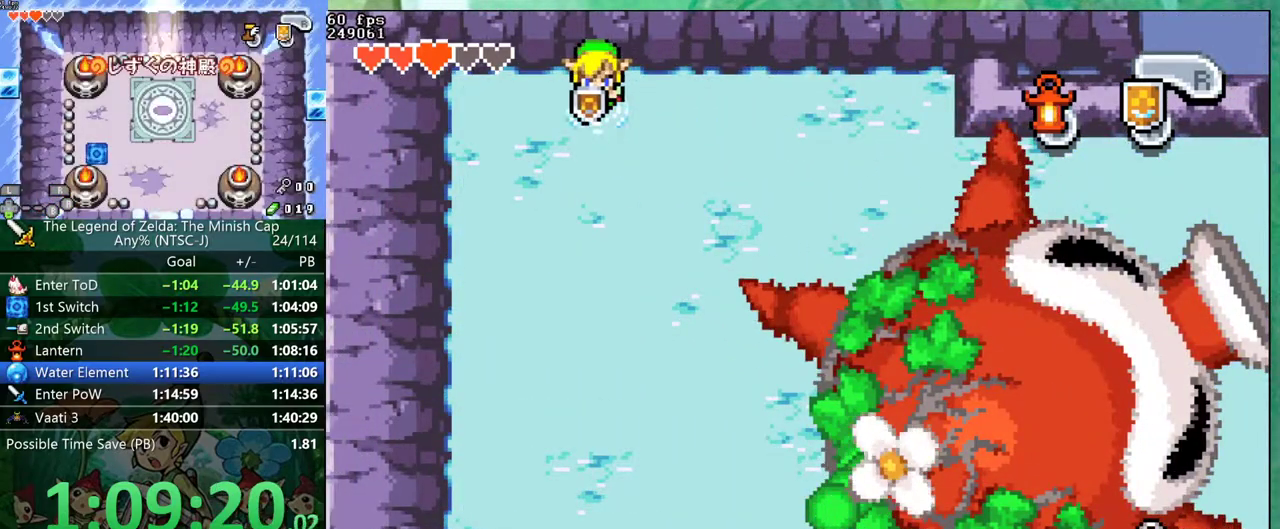
Gameplay with a controller (Nintendo layout); each line is a JSON object with the inputs held at the frame after it. "events" lists button and stick changes between this image and that frame as [ms after this image, input, new state], when the widget could be followed in between. Not read: A L3 R3 START.
{"buttons": ["DPAD_LEFT"], "events": []}
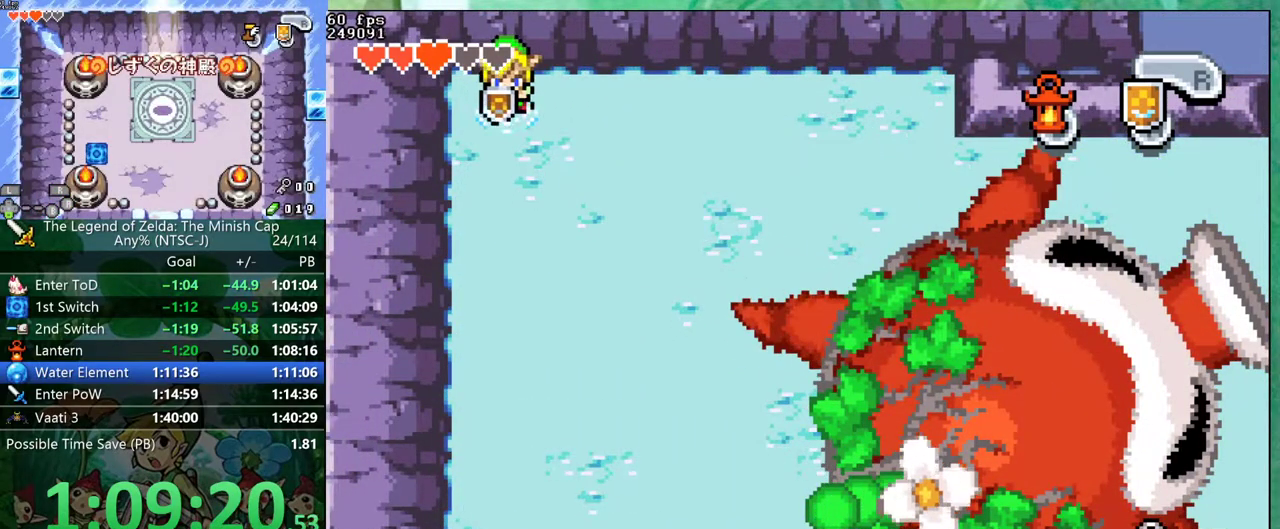
{"buttons": [], "events": [[367, "DPAD_LEFT", "up"]]}
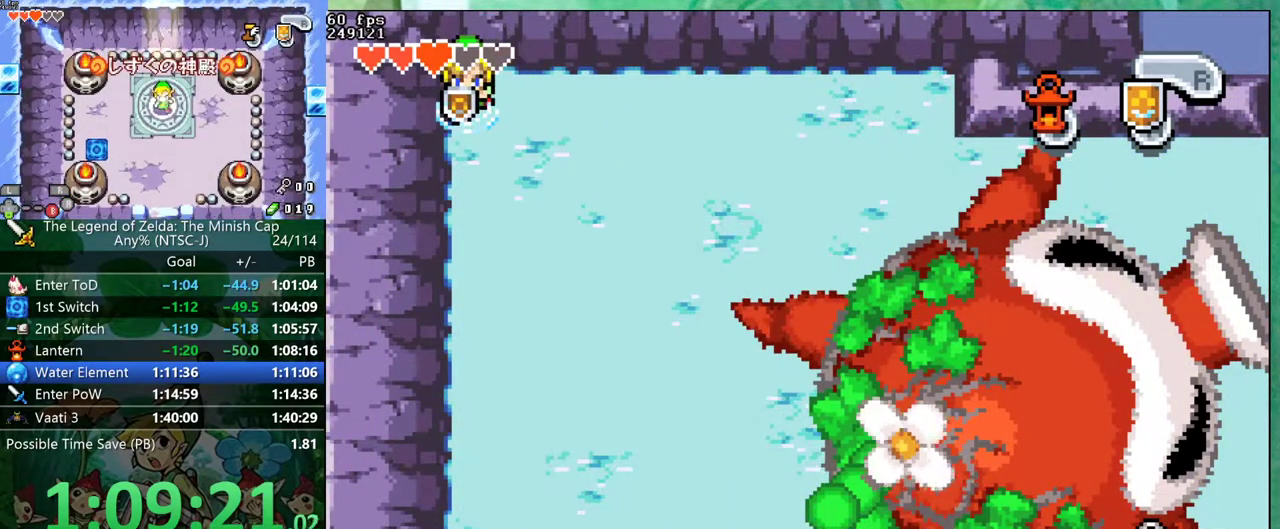
{"buttons": [], "events": []}
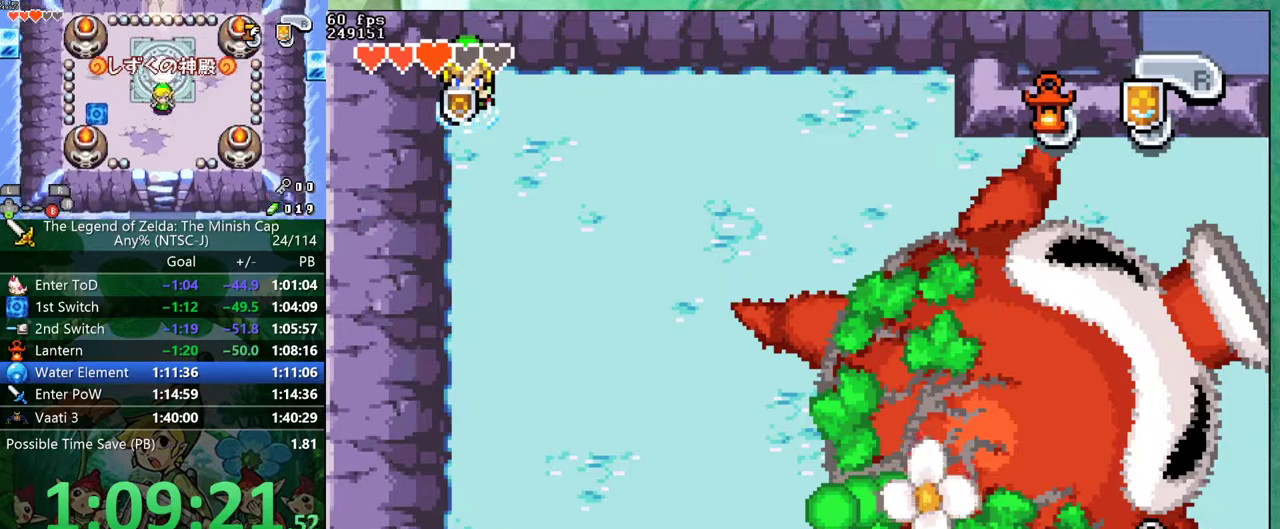
{"buttons": [], "events": []}
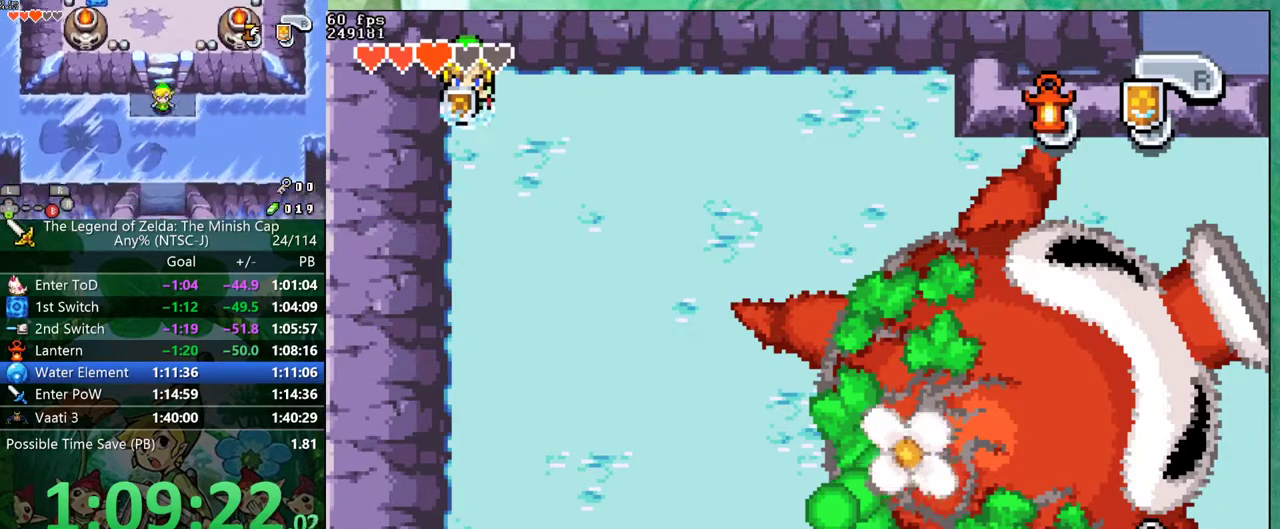
{"buttons": [], "events": []}
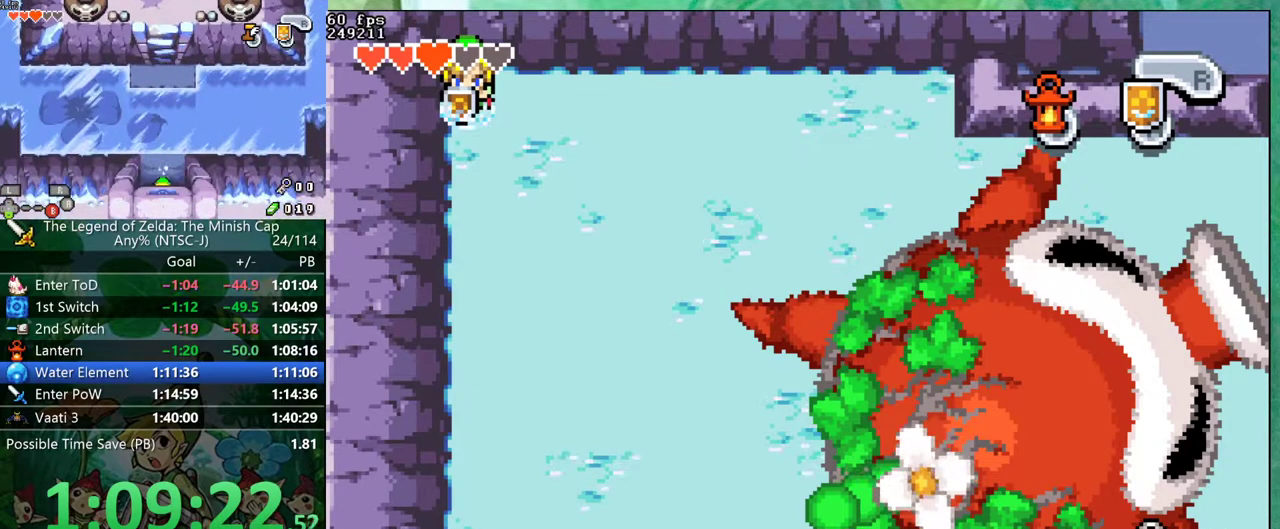
{"buttons": [], "events": []}
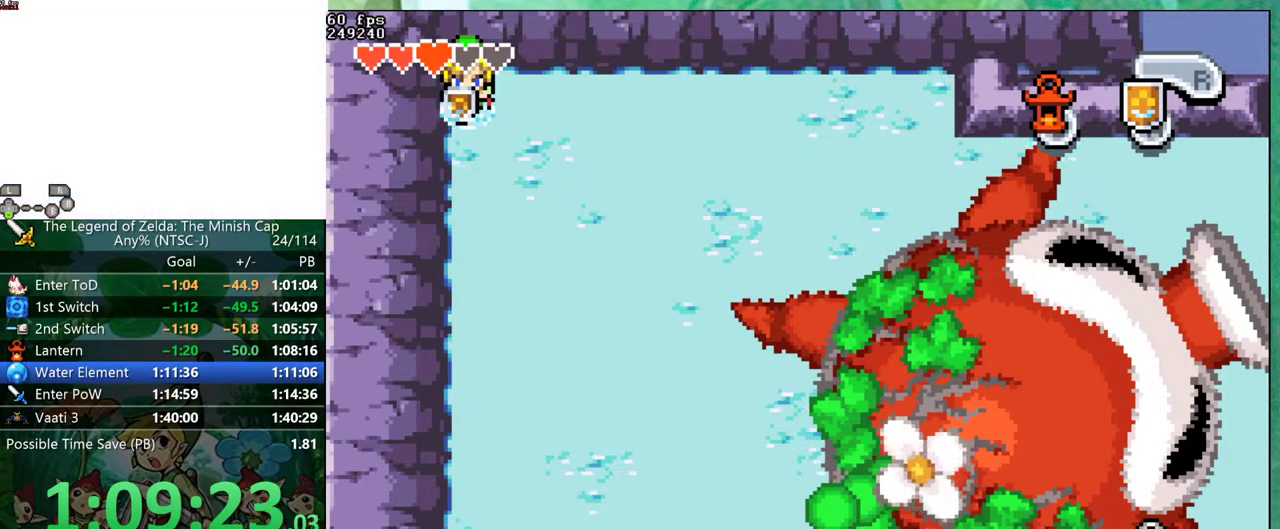
{"buttons": [], "events": []}
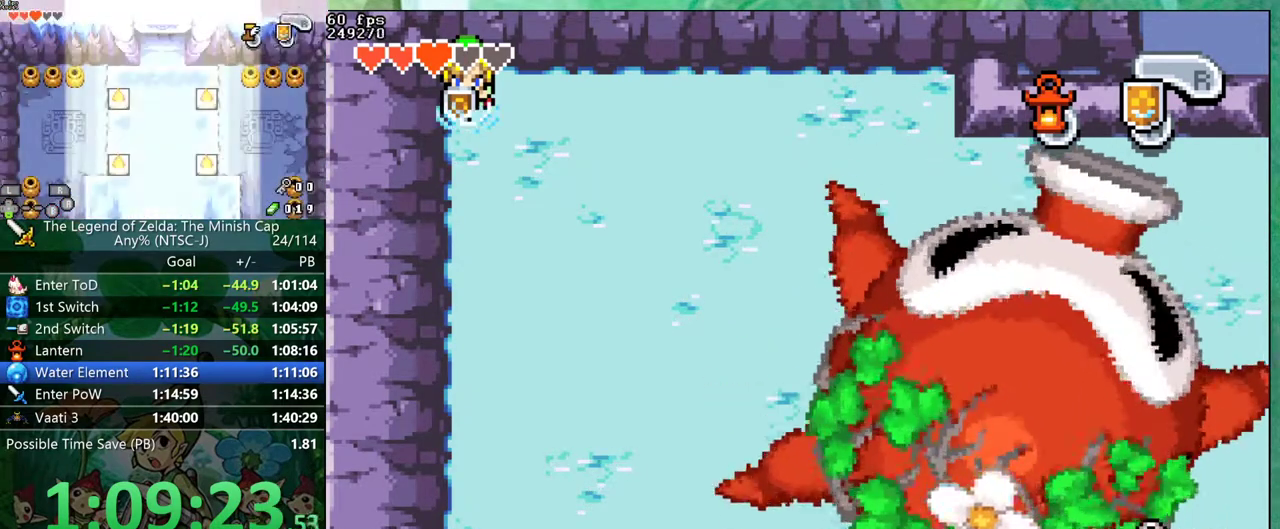
{"buttons": [], "events": []}
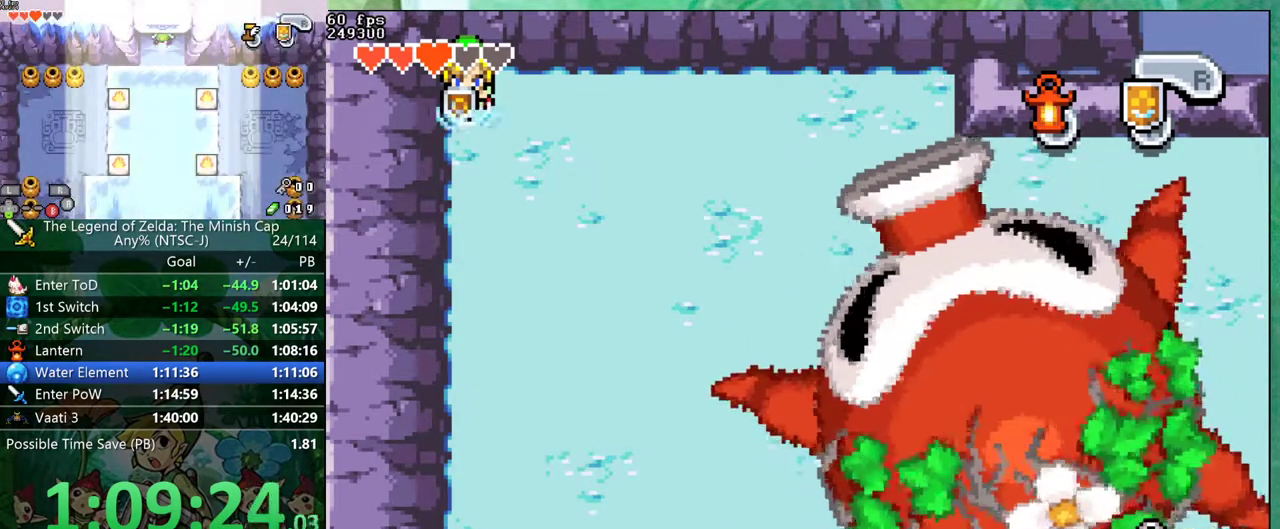
{"buttons": [], "events": []}
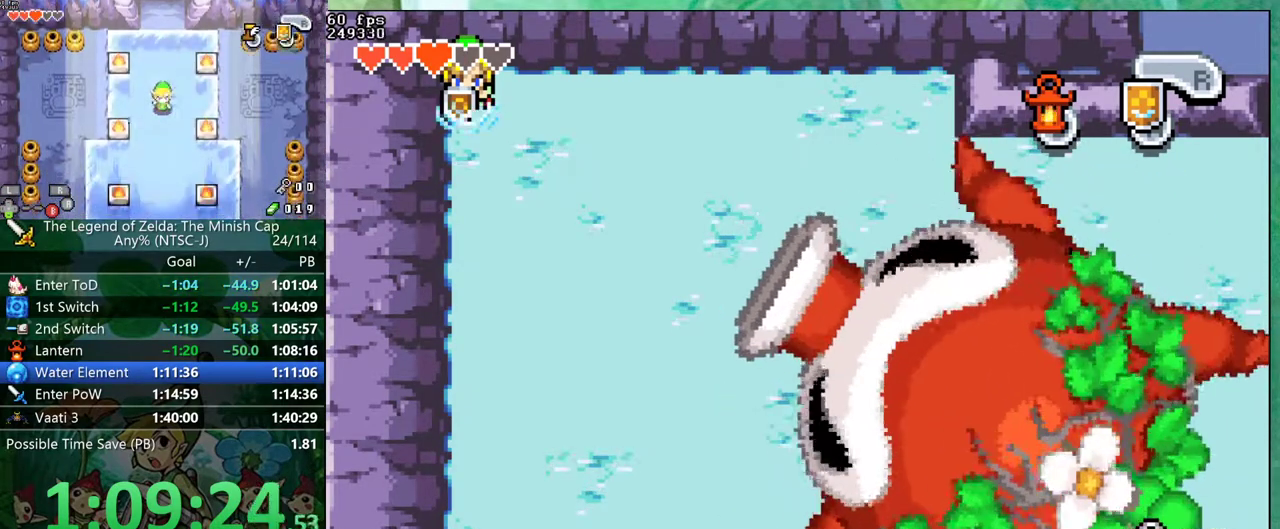
{"buttons": [], "events": []}
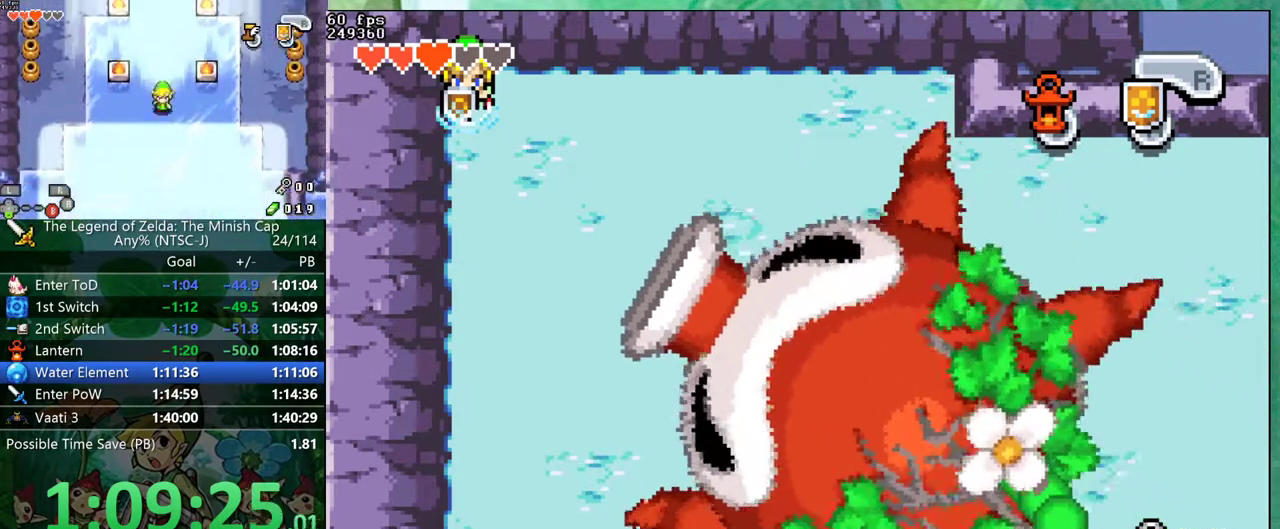
{"buttons": [], "events": []}
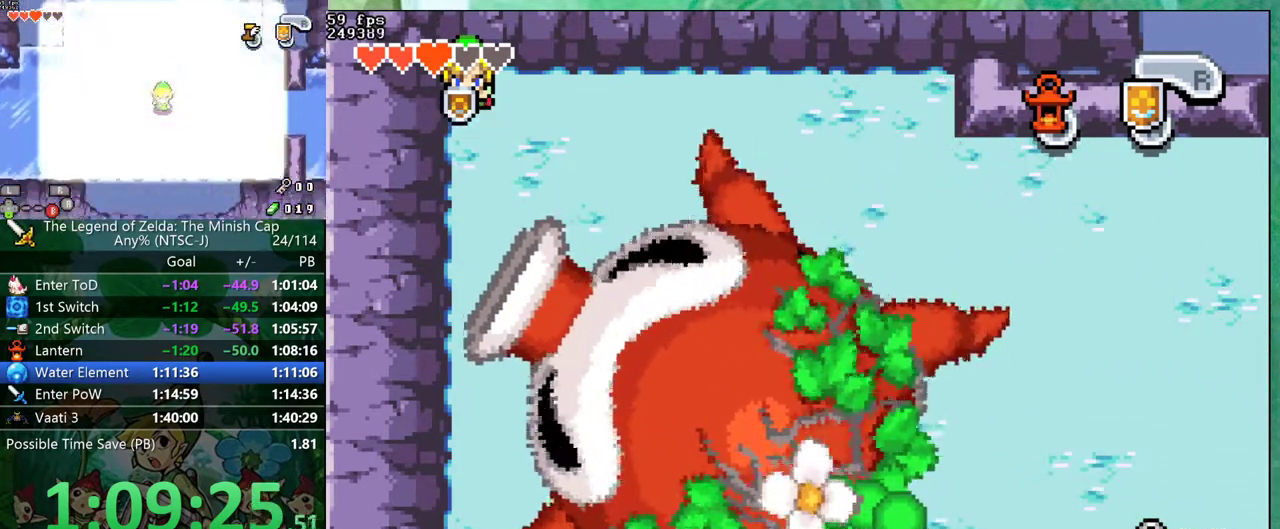
{"buttons": ["DPAD_RIGHT"], "events": [[400, "DPAD_RIGHT", "down"]]}
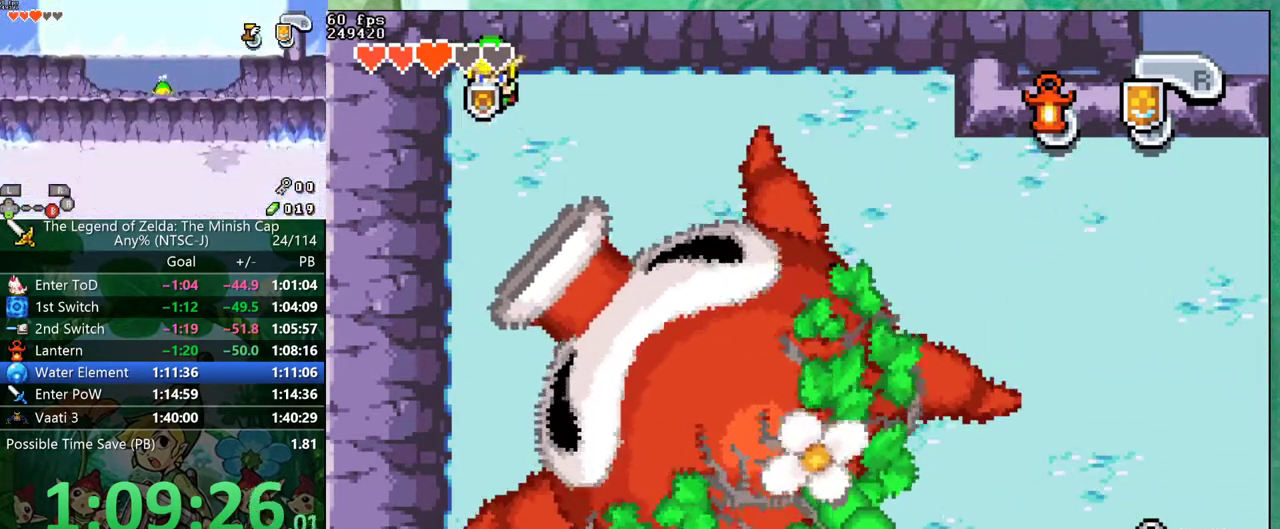
{"buttons": ["DPAD_RIGHT"], "events": []}
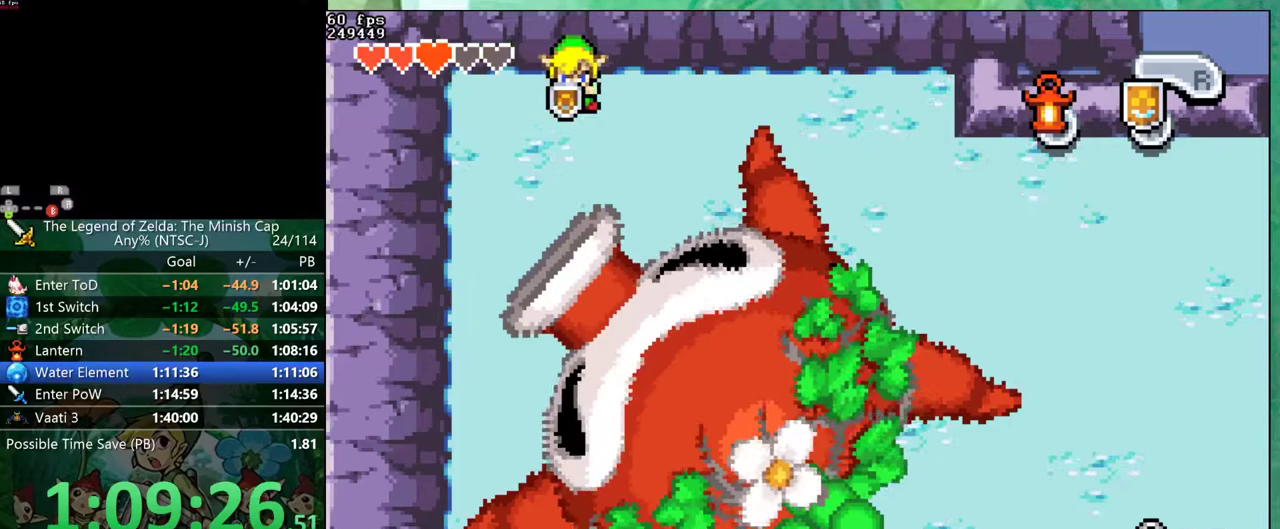
{"buttons": [], "events": [[83, "DPAD_UP", "down"], [233, "DPAD_RIGHT", "up"], [500, "DPAD_UP", "up"]]}
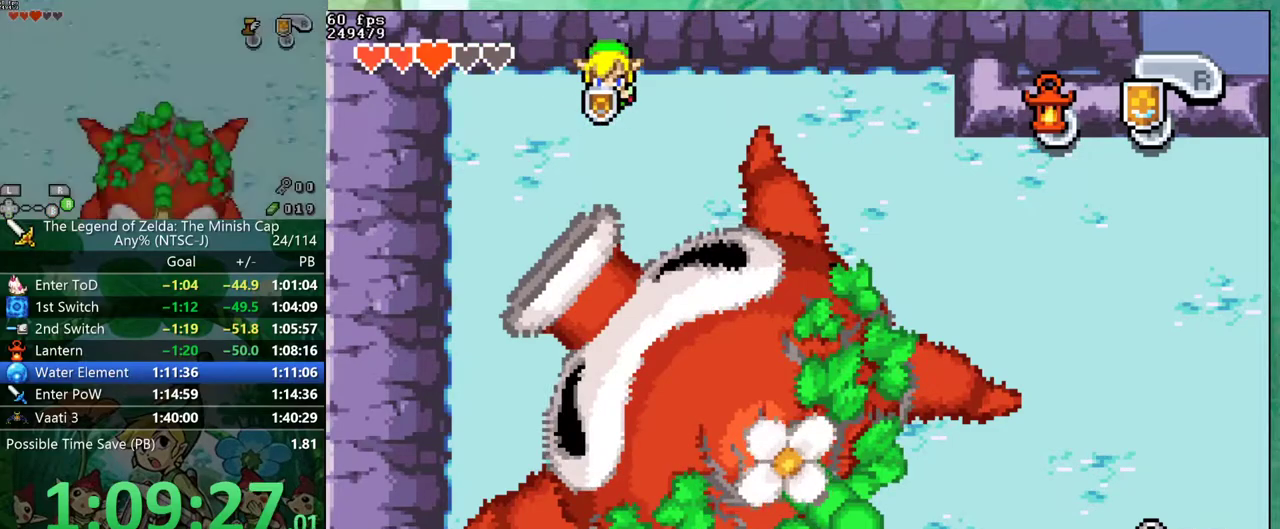
{"buttons": [], "events": [[167, "DPAD_LEFT", "down"], [250, "DPAD_LEFT", "up"]]}
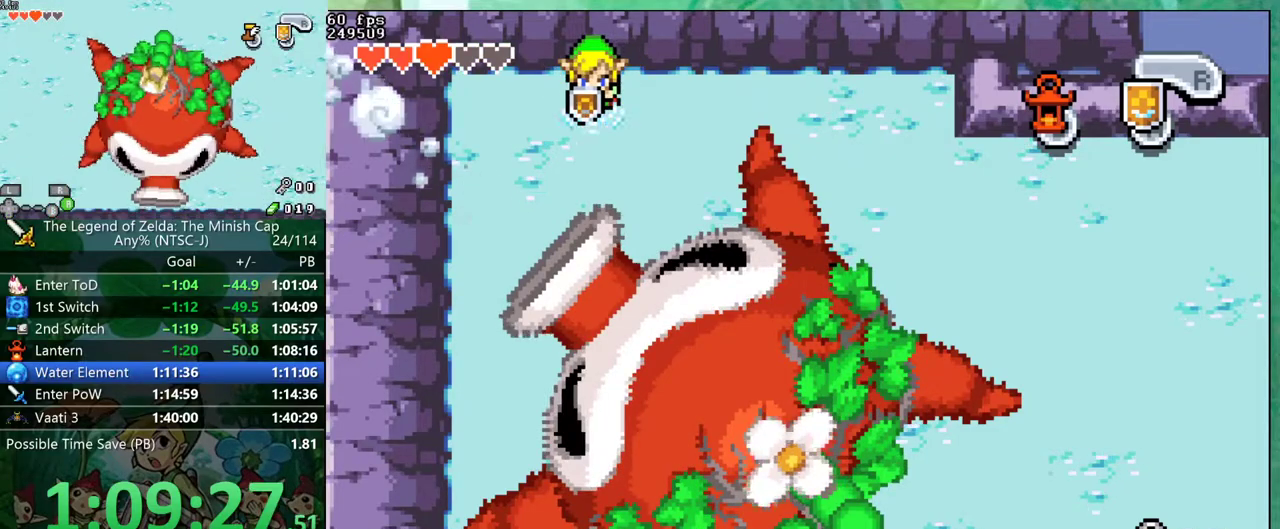
{"buttons": [], "events": [[83, "DPAD_LEFT", "down"], [150, "DPAD_LEFT", "up"]]}
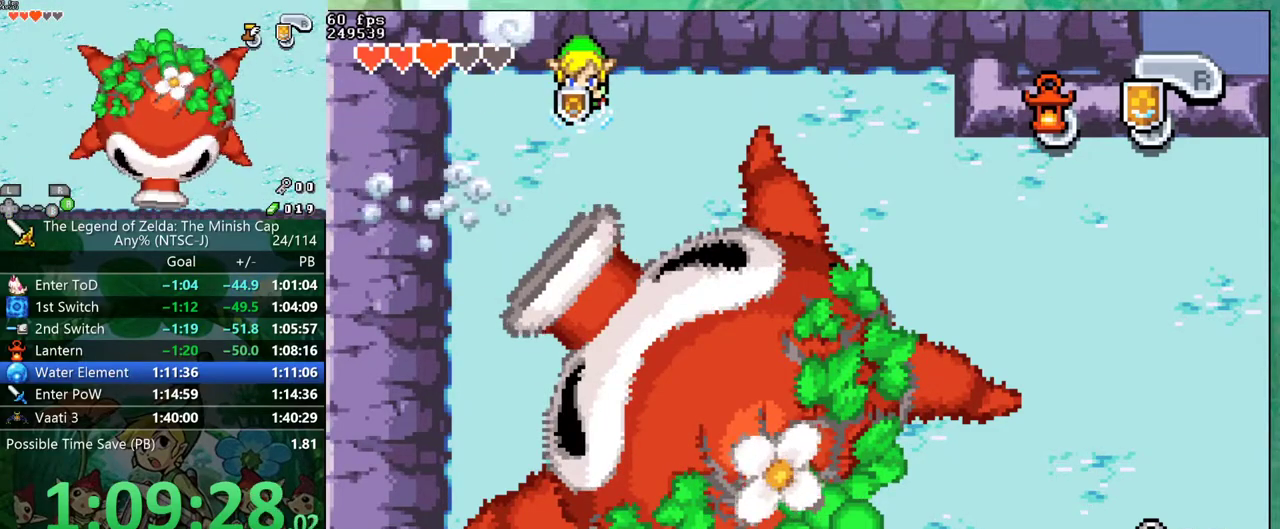
{"buttons": [], "events": []}
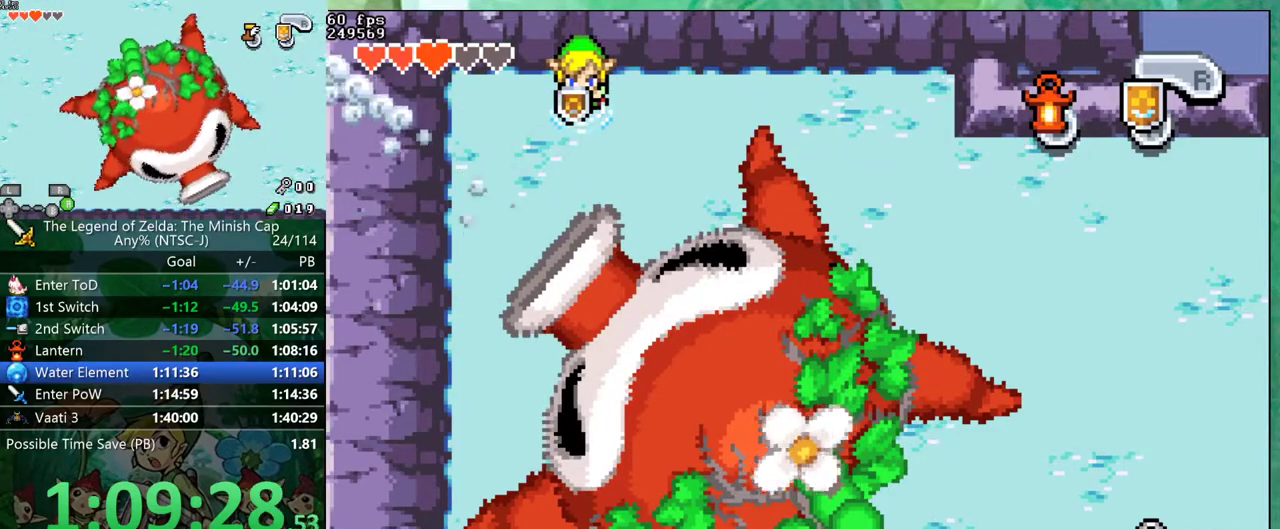
{"buttons": [], "events": []}
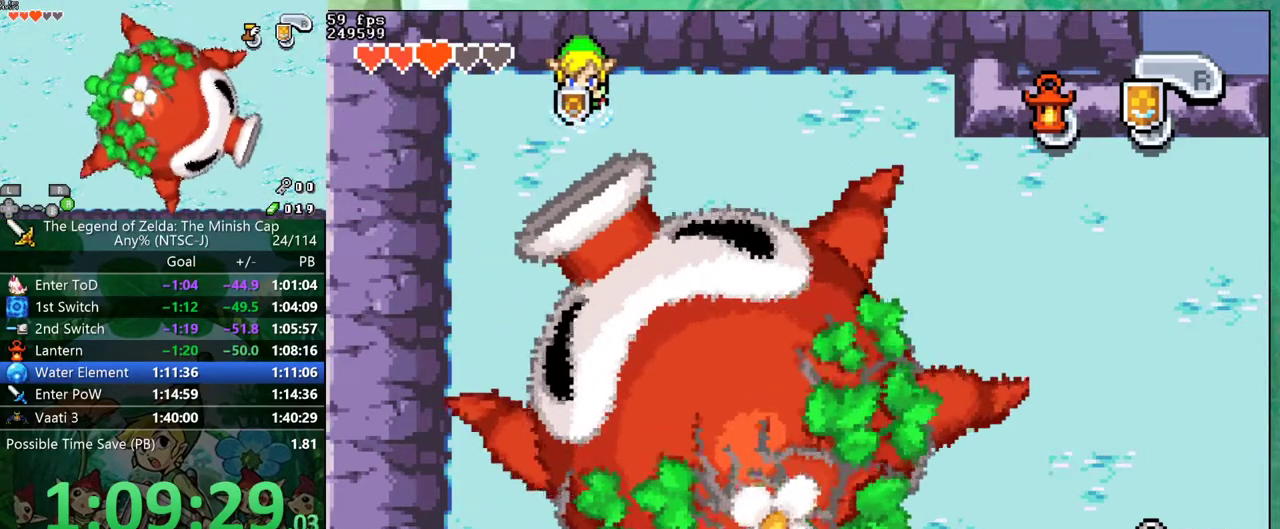
{"buttons": [], "events": [[50, "DPAD_LEFT", "down"], [433, "DPAD_LEFT", "up"]]}
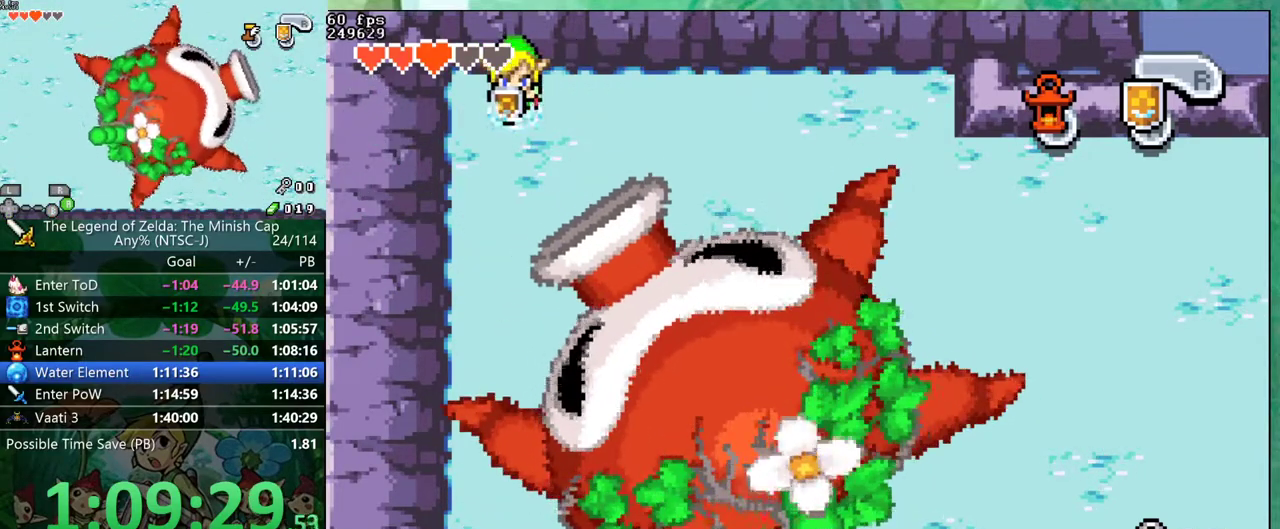
{"buttons": [], "events": []}
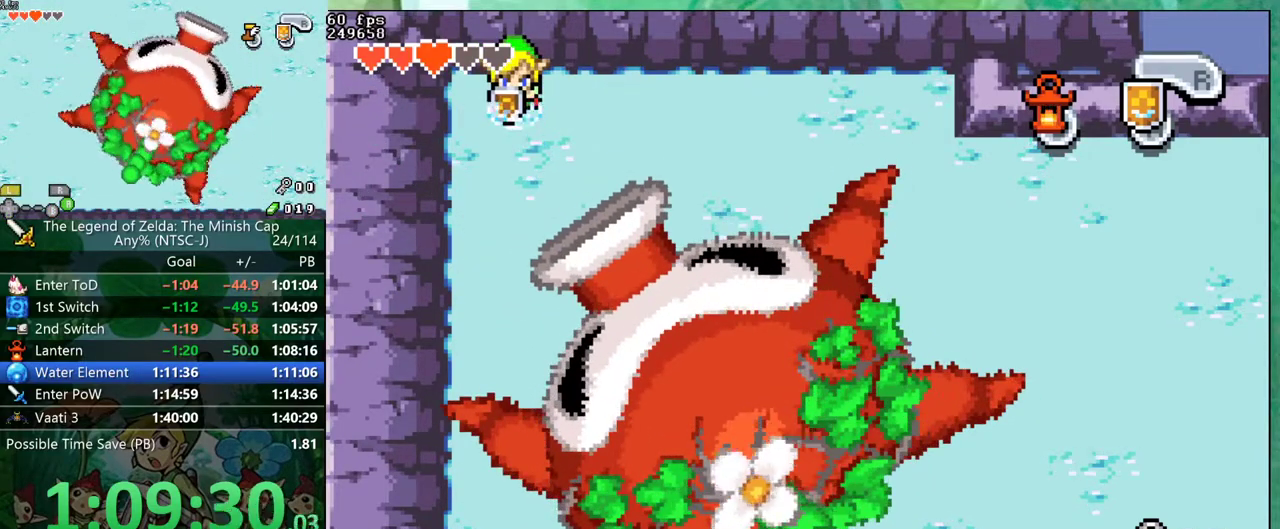
{"buttons": [], "events": []}
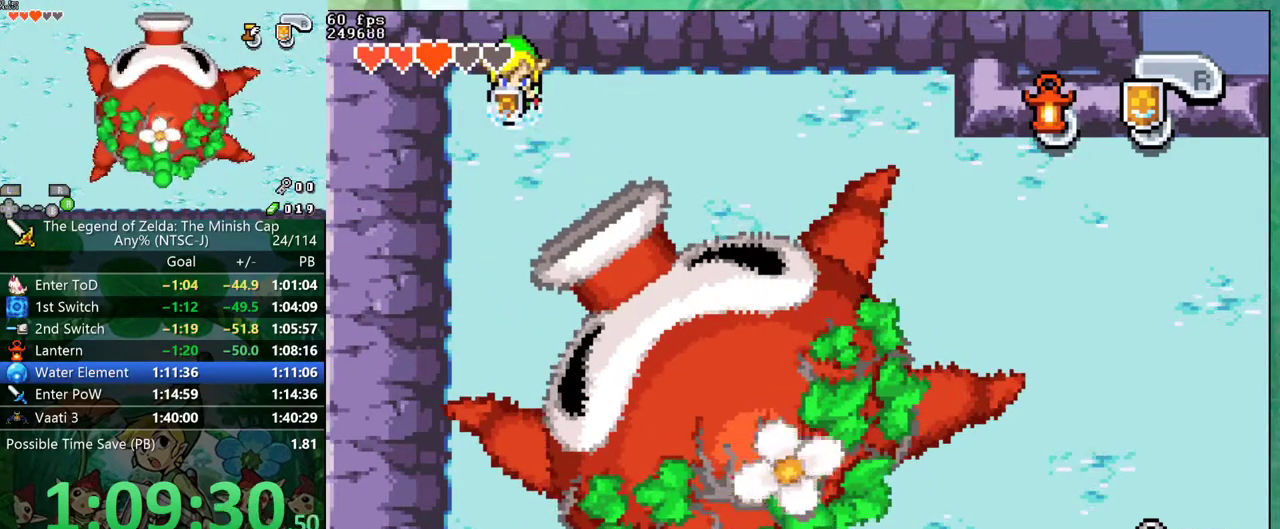
{"buttons": ["DPAD_LEFT"], "events": [[317, "DPAD_LEFT", "down"]]}
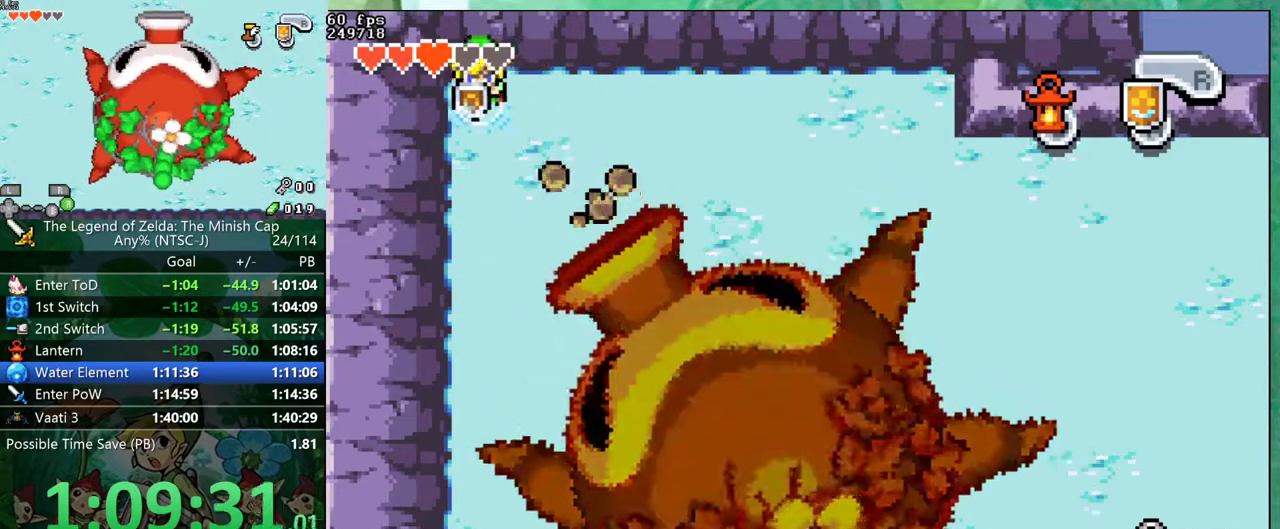
{"buttons": [], "events": [[233, "DPAD_LEFT", "up"]]}
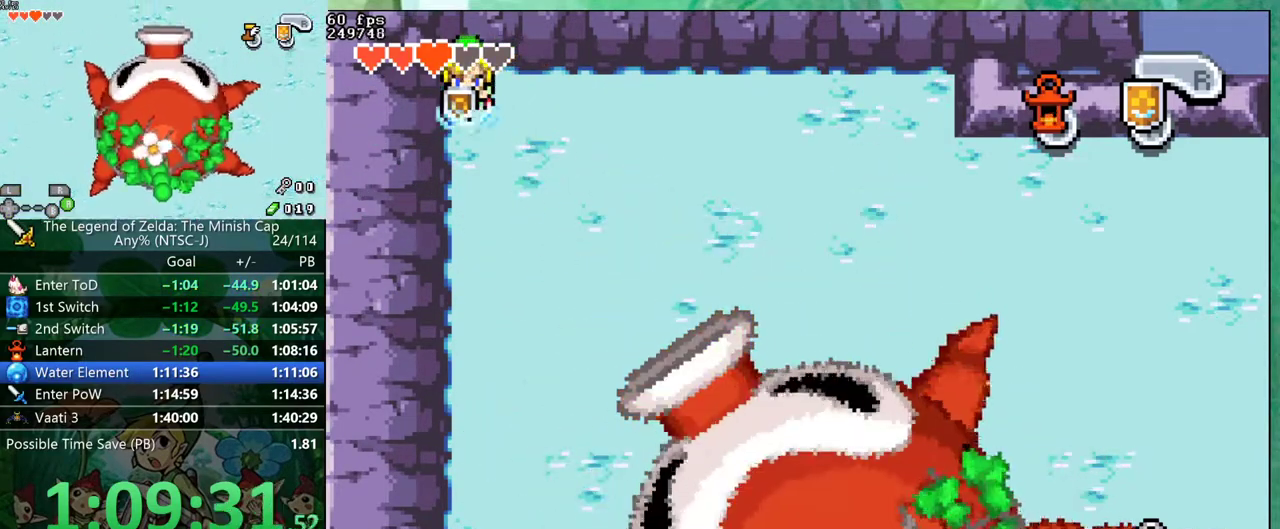
{"buttons": [], "events": []}
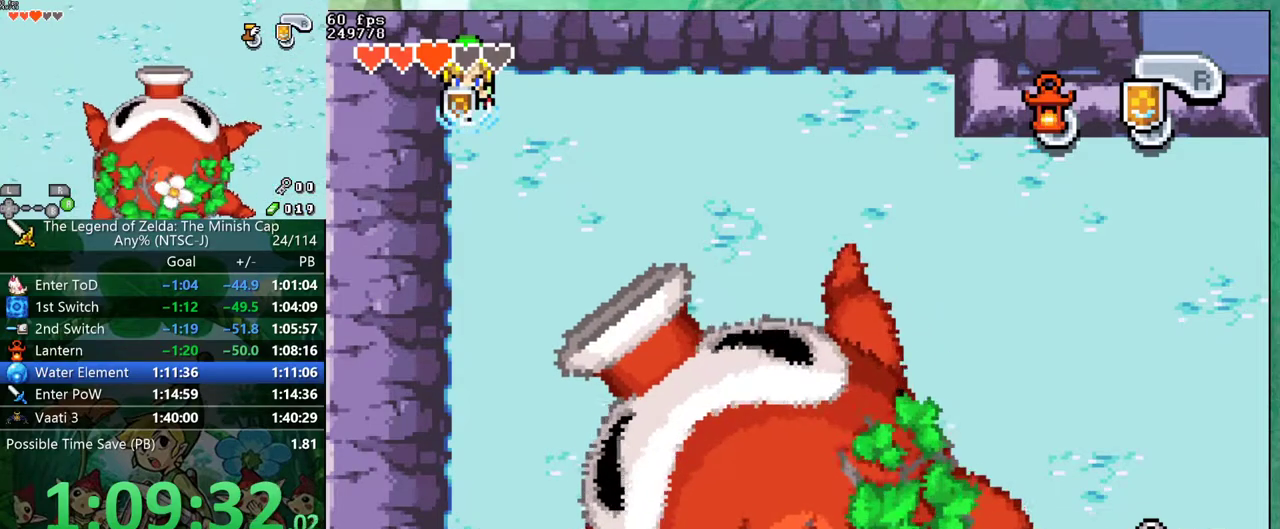
{"buttons": [], "events": []}
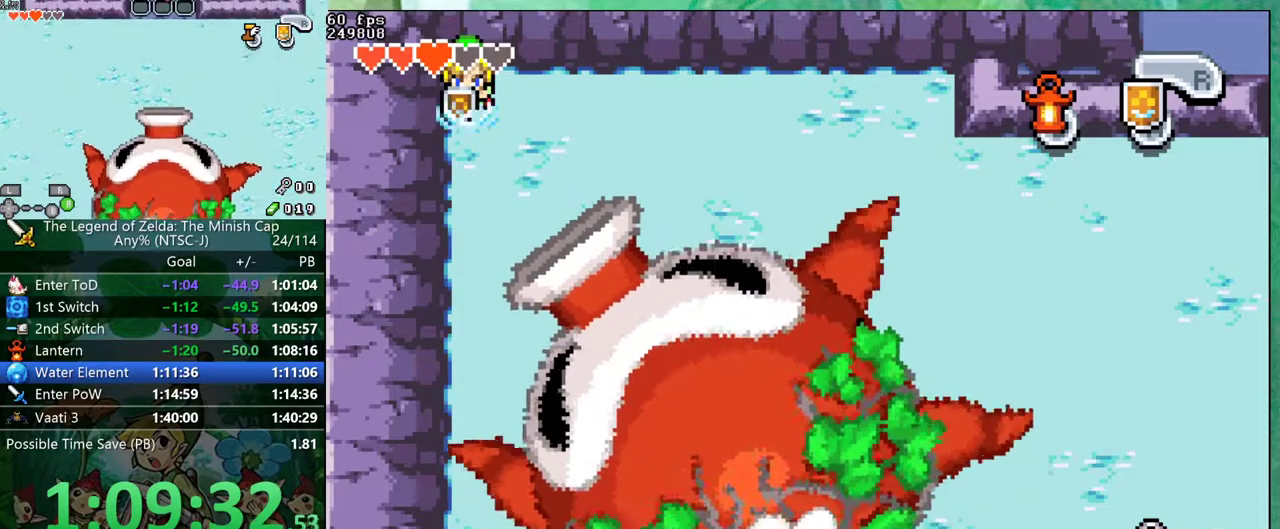
{"buttons": ["DPAD_RIGHT"], "events": [[467, "DPAD_RIGHT", "down"]]}
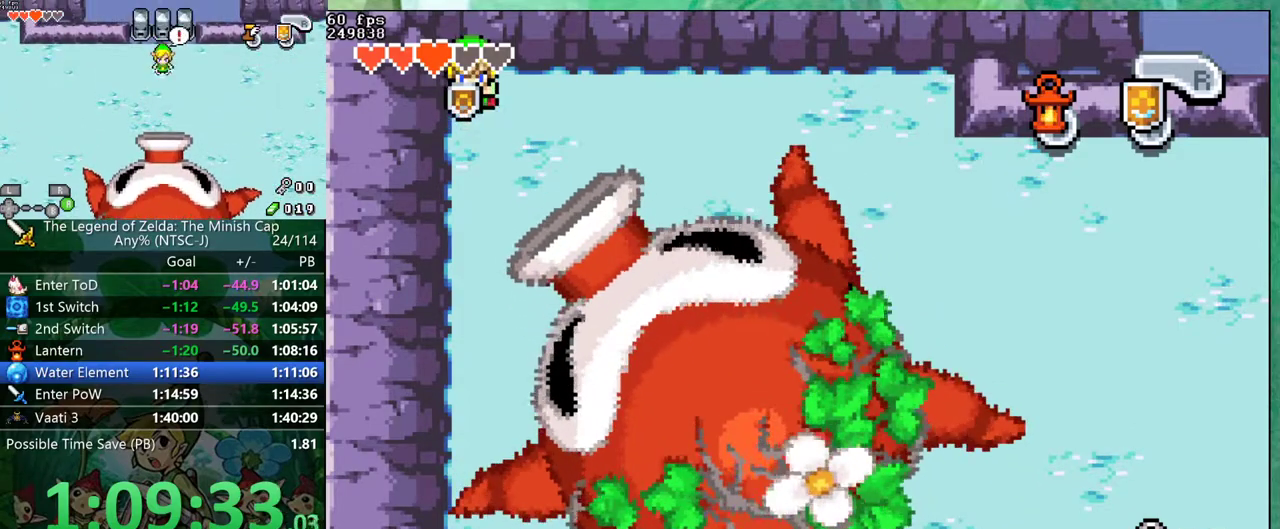
{"buttons": ["DPAD_RIGHT"], "events": []}
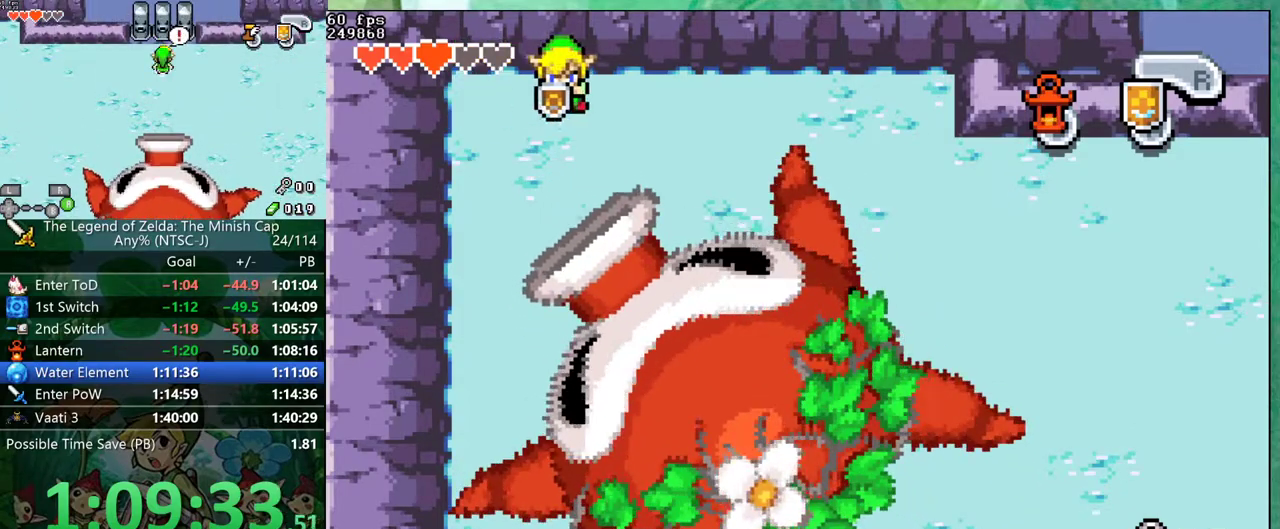
{"buttons": ["DPAD_RIGHT"], "events": []}
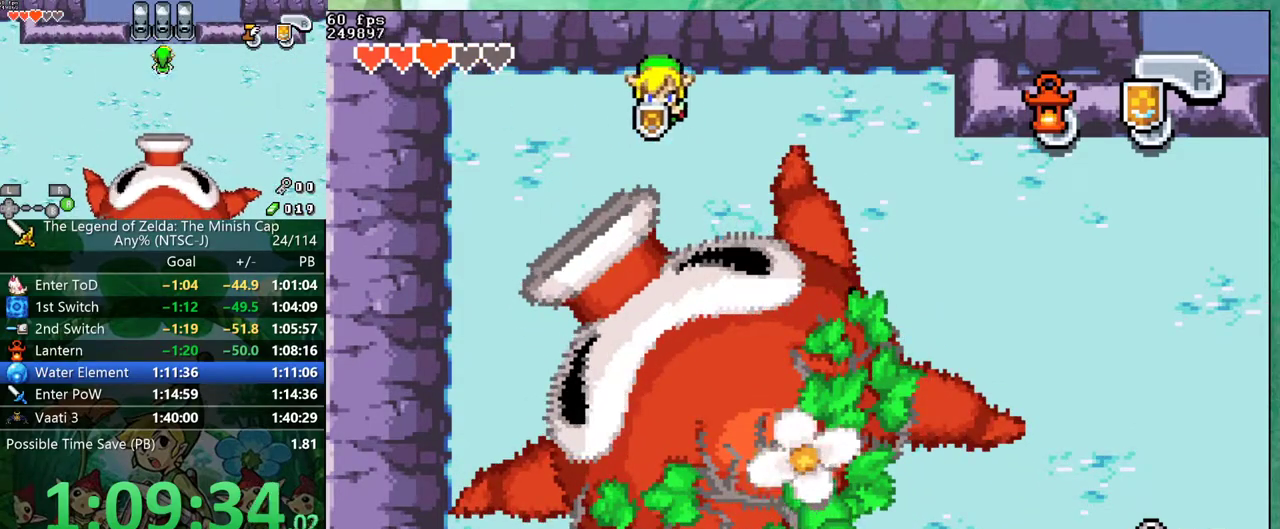
{"buttons": ["DPAD_UP", "DPAD_LEFT"], "events": [[100, "DPAD_RIGHT", "up"], [267, "DPAD_UP", "down"], [417, "DPAD_LEFT", "down"]]}
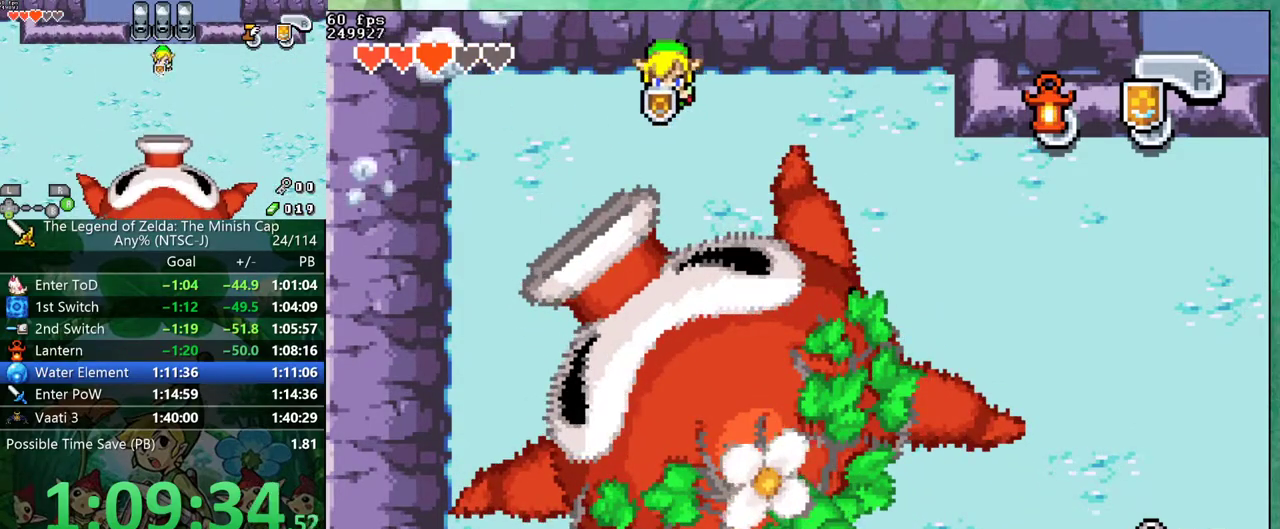
{"buttons": [], "events": [[50, "DPAD_UP", "up"], [83, "DPAD_LEFT", "up"]]}